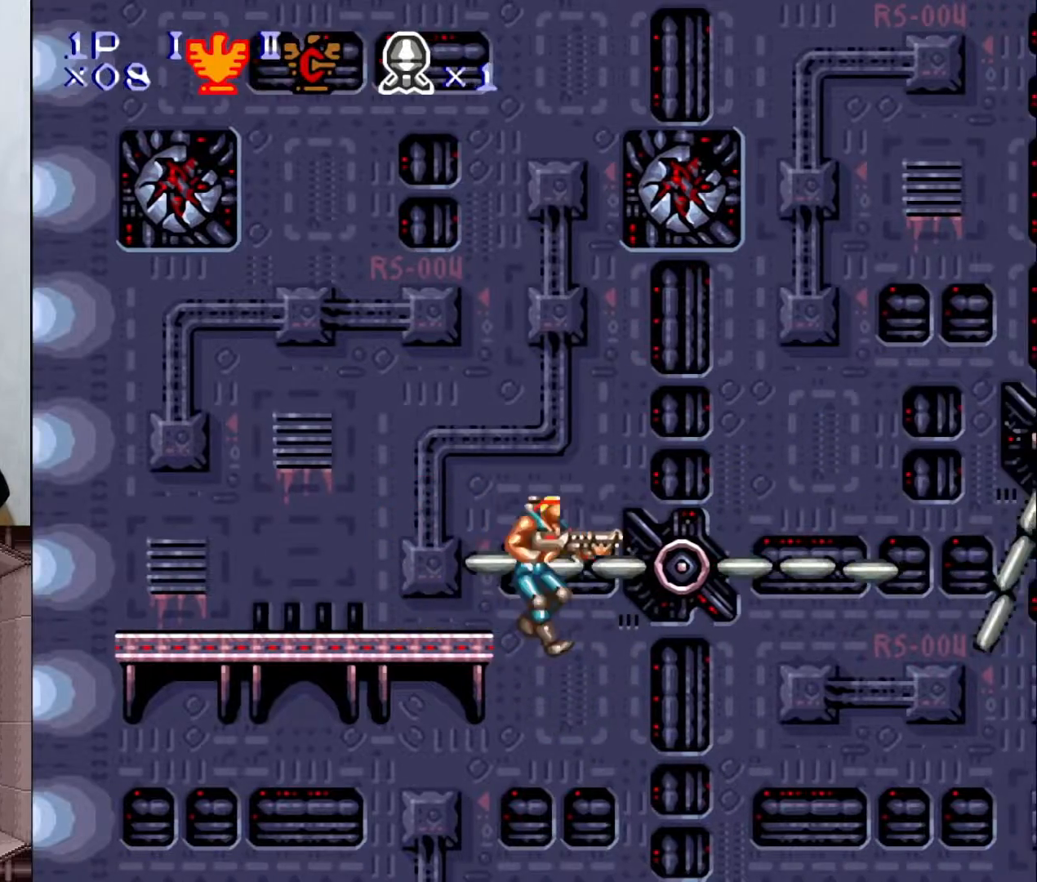
Gameplay with a controller (Nintendo layout); each line is a JSON object with the inputs held at the frame after it. "events" lists button and stick changes between this image and that frame as [ms after this image, input, new state], when the widget could be followed in between. Not read: L3 R1 R3.
{"buttons": [], "events": [[100, "DPAD_RIGHT", "up"]]}
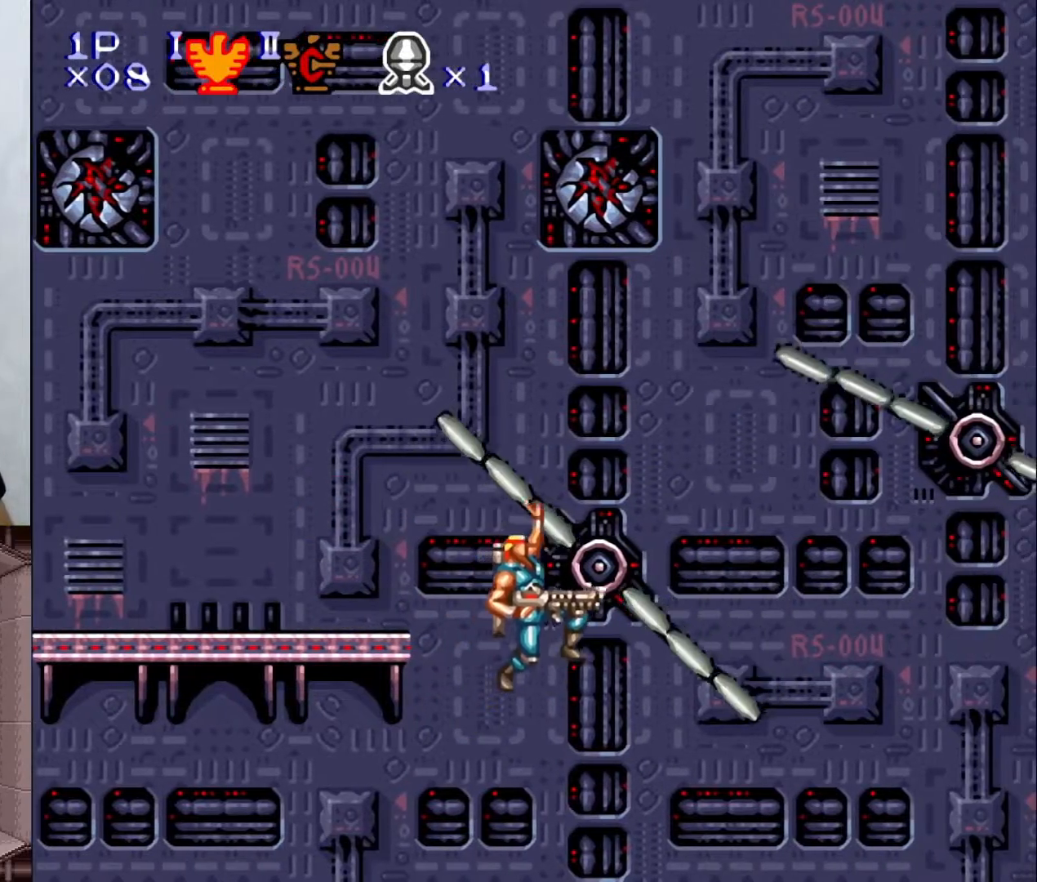
{"buttons": ["DPAD_RIGHT"], "events": [[367, "DPAD_RIGHT", "down"]]}
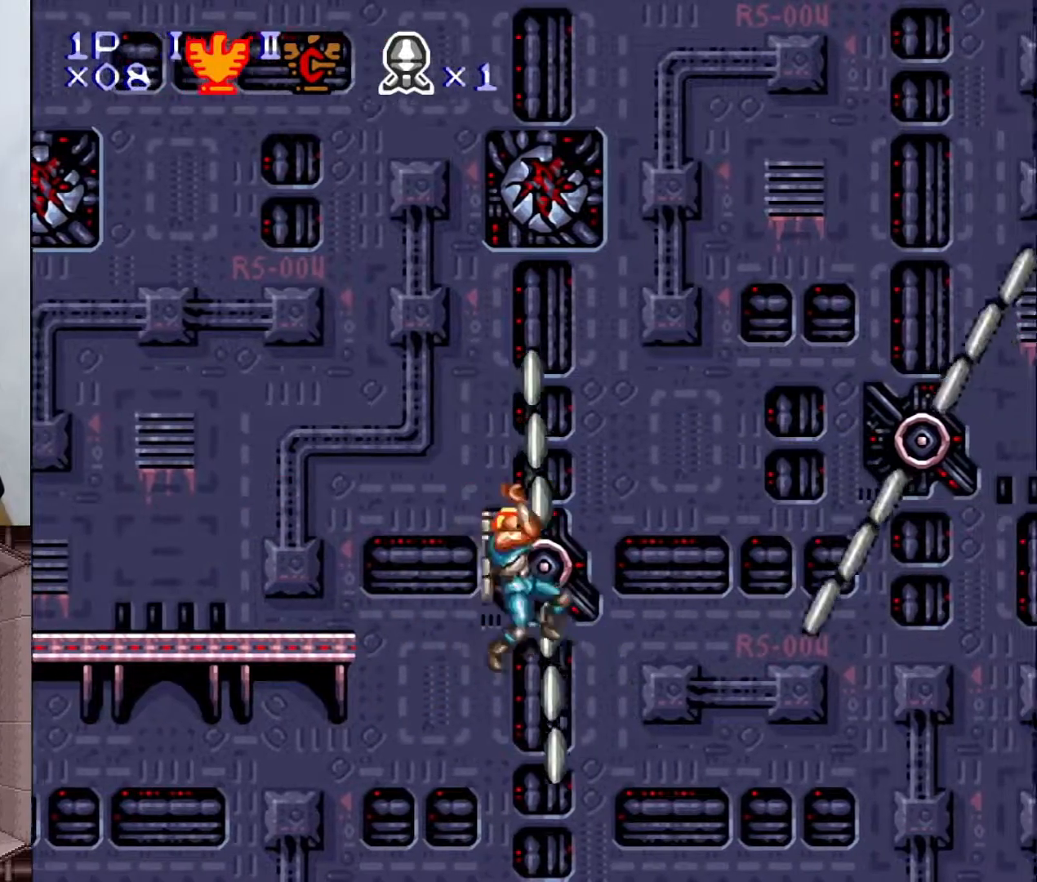
{"buttons": [], "events": [[67, "DPAD_RIGHT", "up"], [317, "DPAD_RIGHT", "down"], [500, "DPAD_RIGHT", "up"]]}
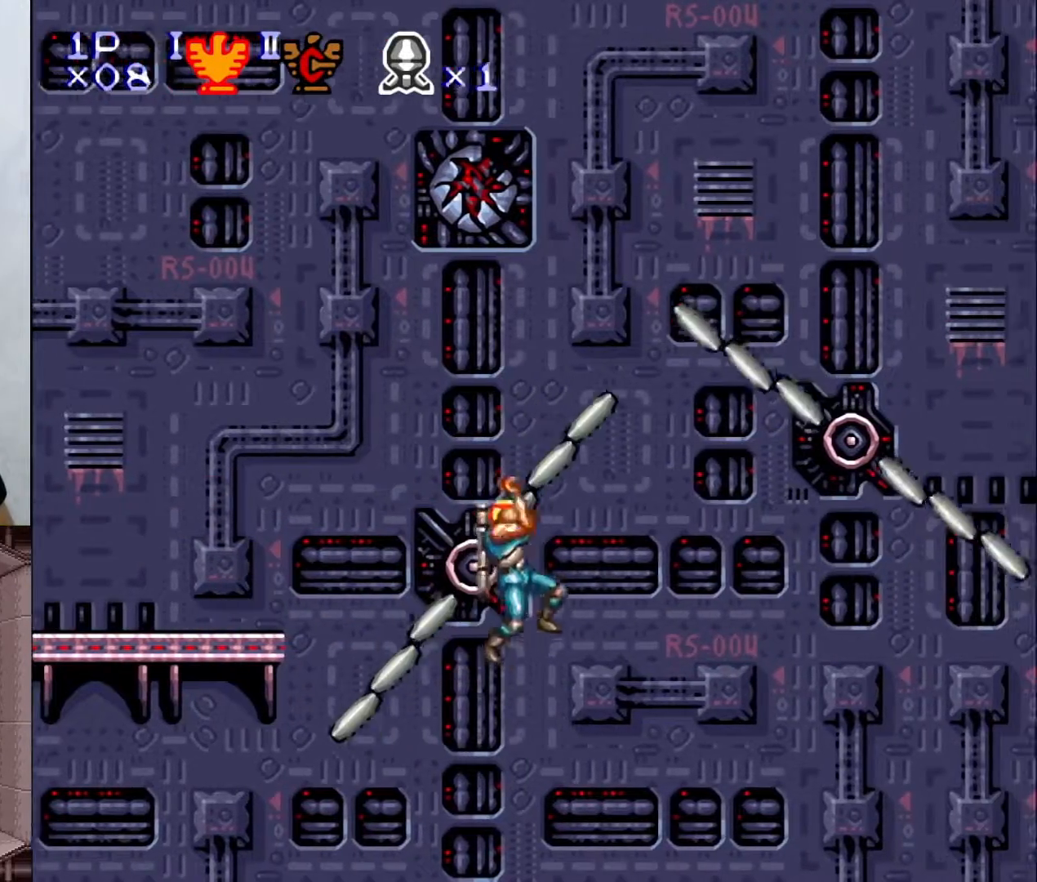
{"buttons": [], "events": [[267, "DPAD_RIGHT", "down"], [383, "DPAD_RIGHT", "up"]]}
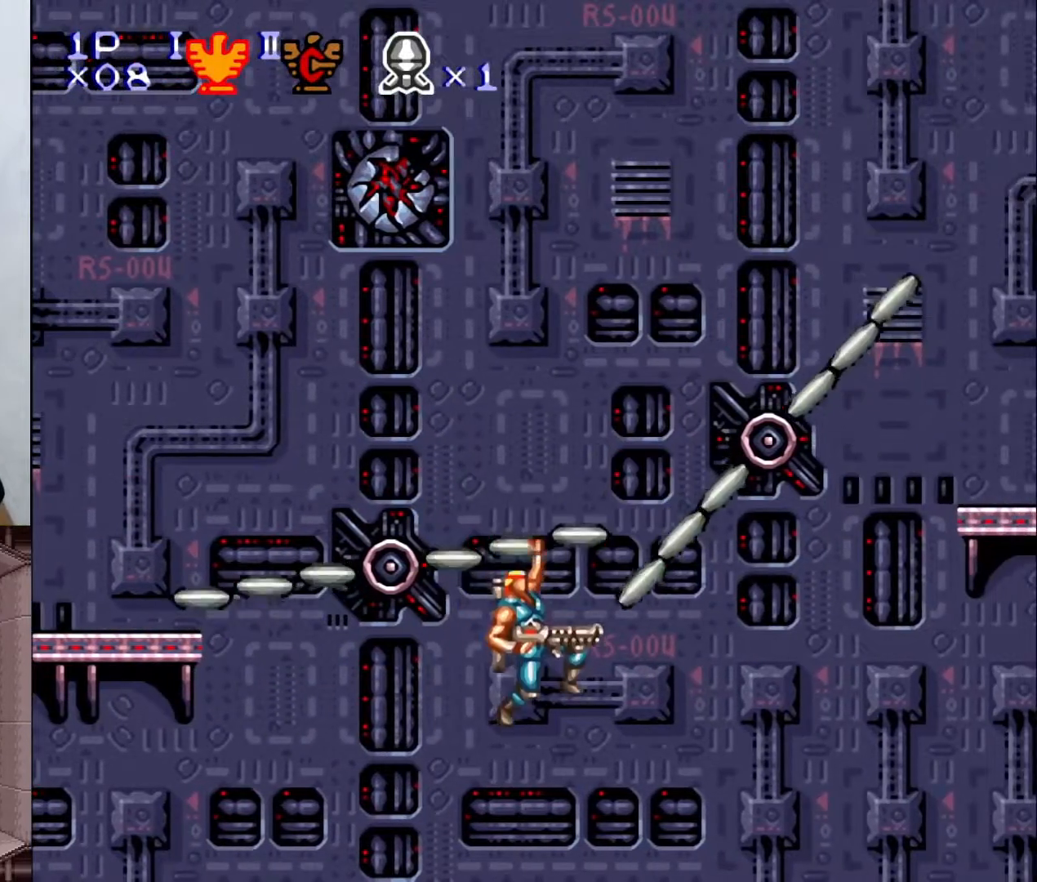
{"buttons": ["B", "DPAD_RIGHT"], "events": [[233, "DPAD_RIGHT", "down"], [250, "B", "down"]]}
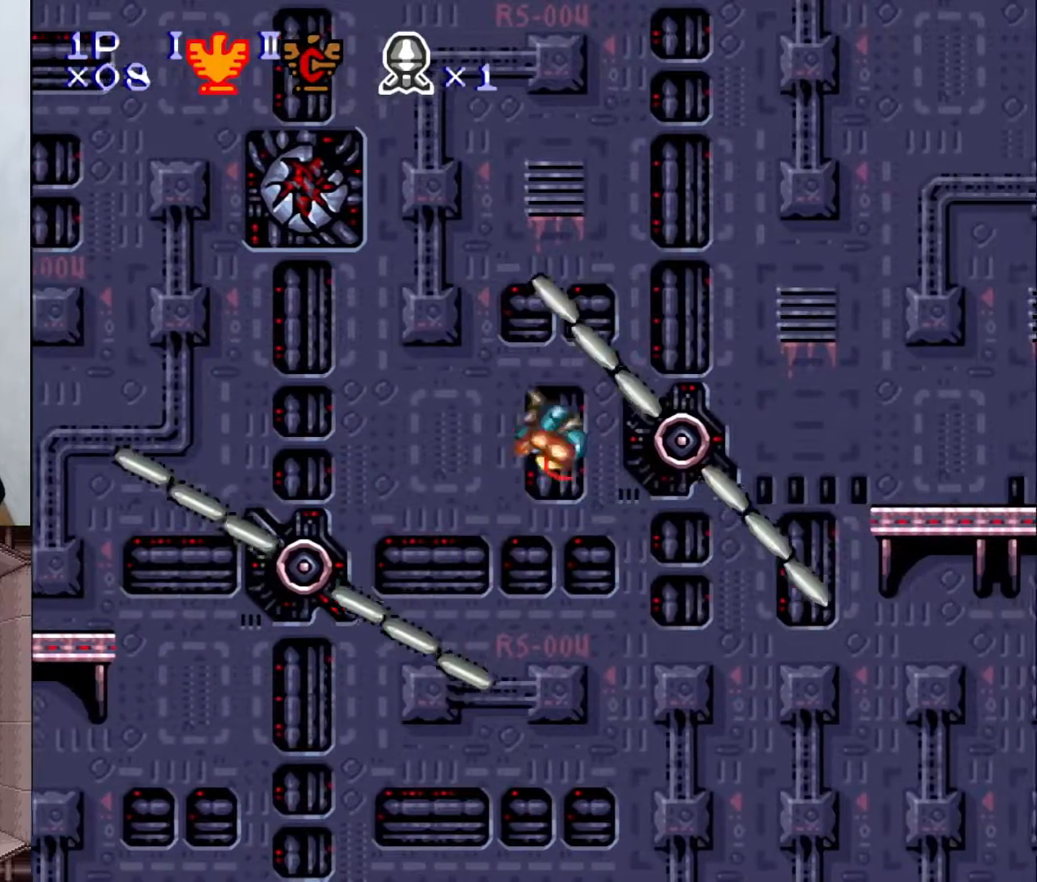
{"buttons": [], "events": [[33, "DPAD_RIGHT", "up"], [183, "B", "up"]]}
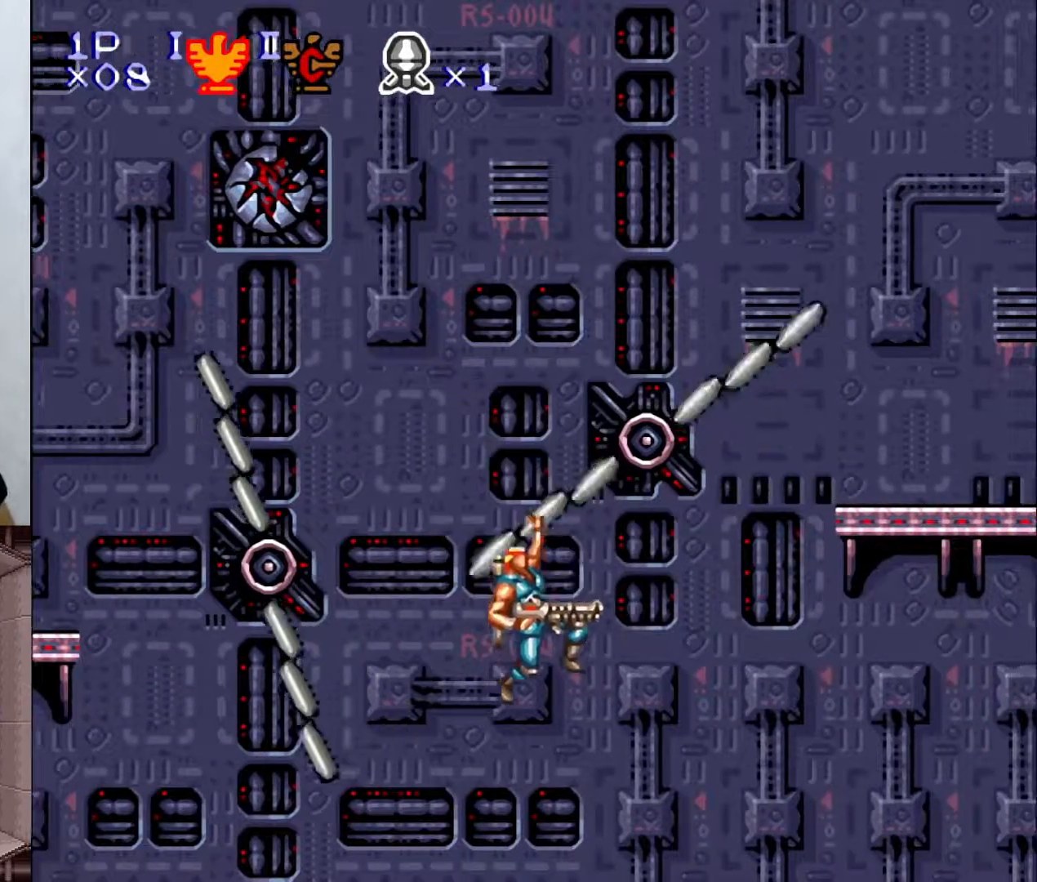
{"buttons": [], "events": []}
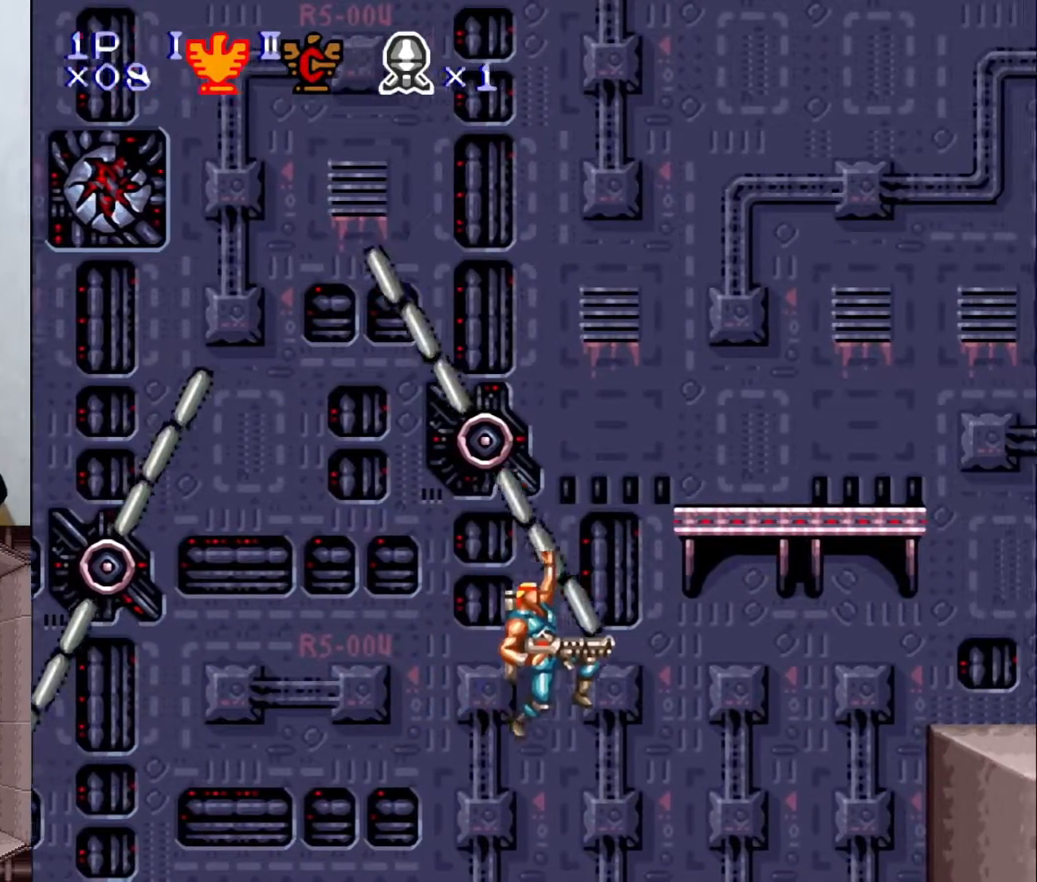
{"buttons": ["DPAD_RIGHT"], "events": [[267, "B", "down"], [283, "DPAD_RIGHT", "down"], [400, "B", "up"]]}
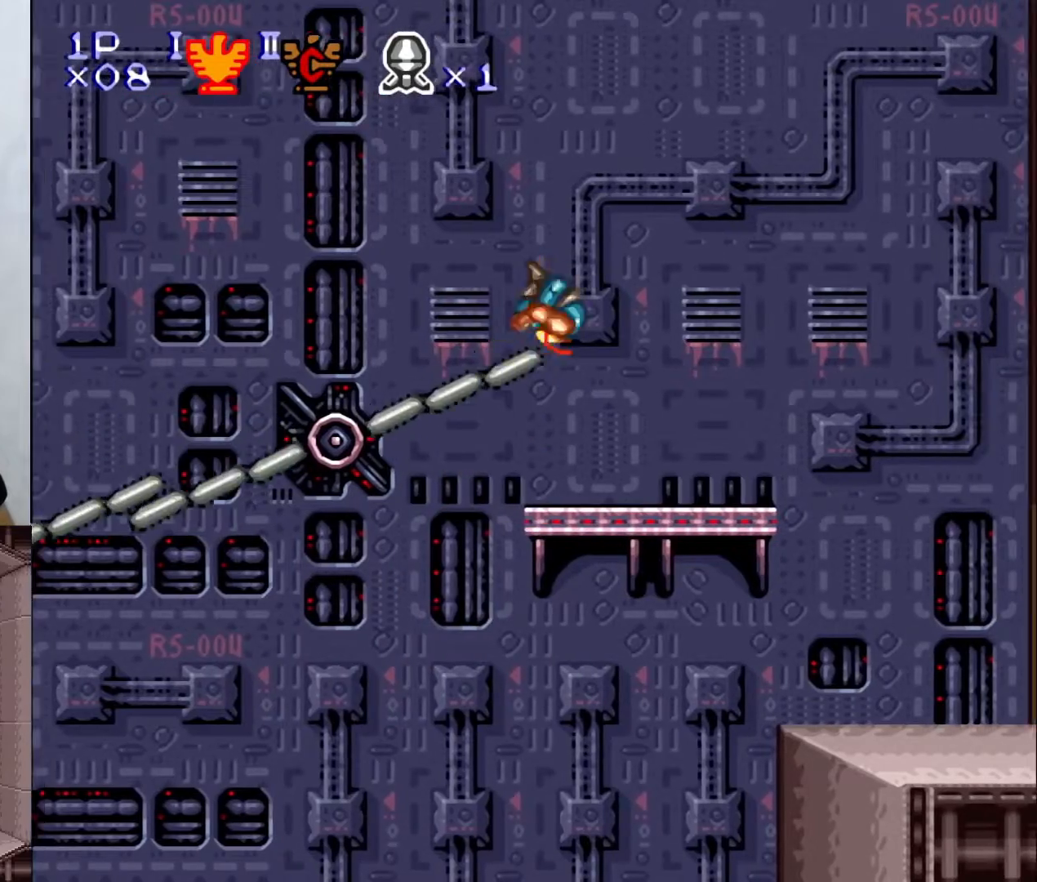
{"buttons": ["DPAD_RIGHT"], "events": []}
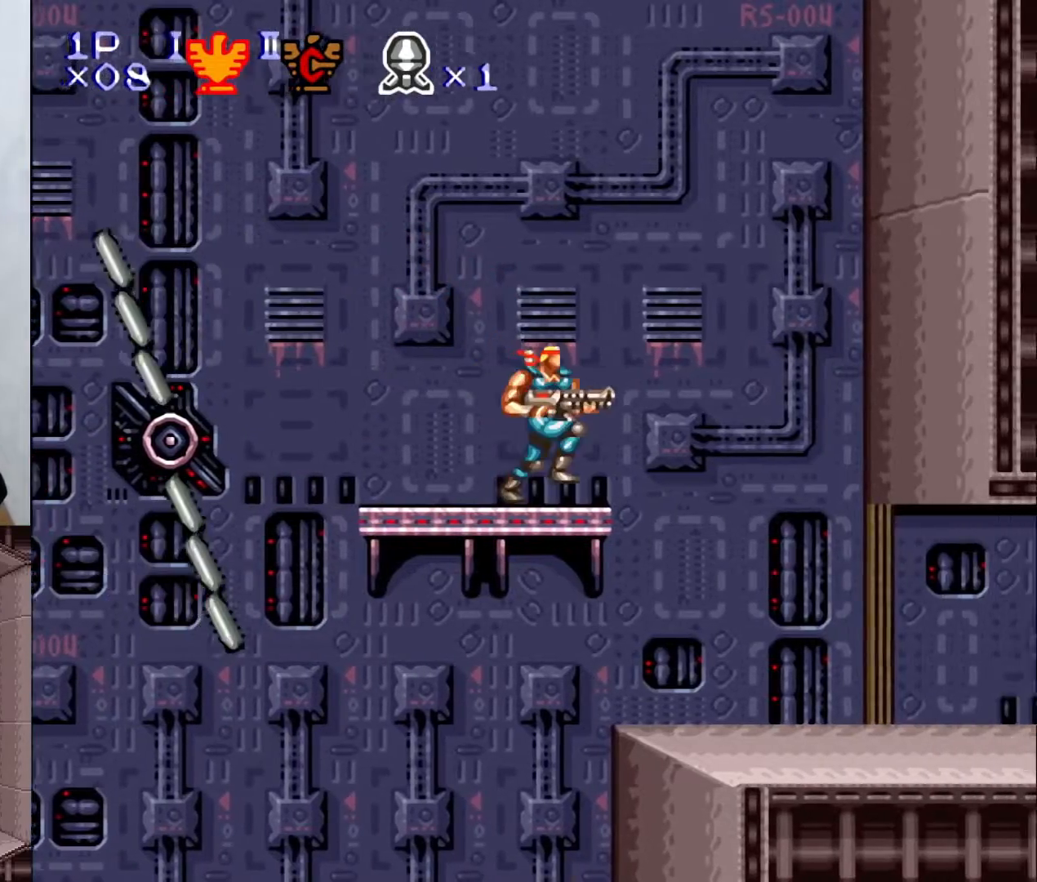
{"buttons": ["DPAD_RIGHT"], "events": []}
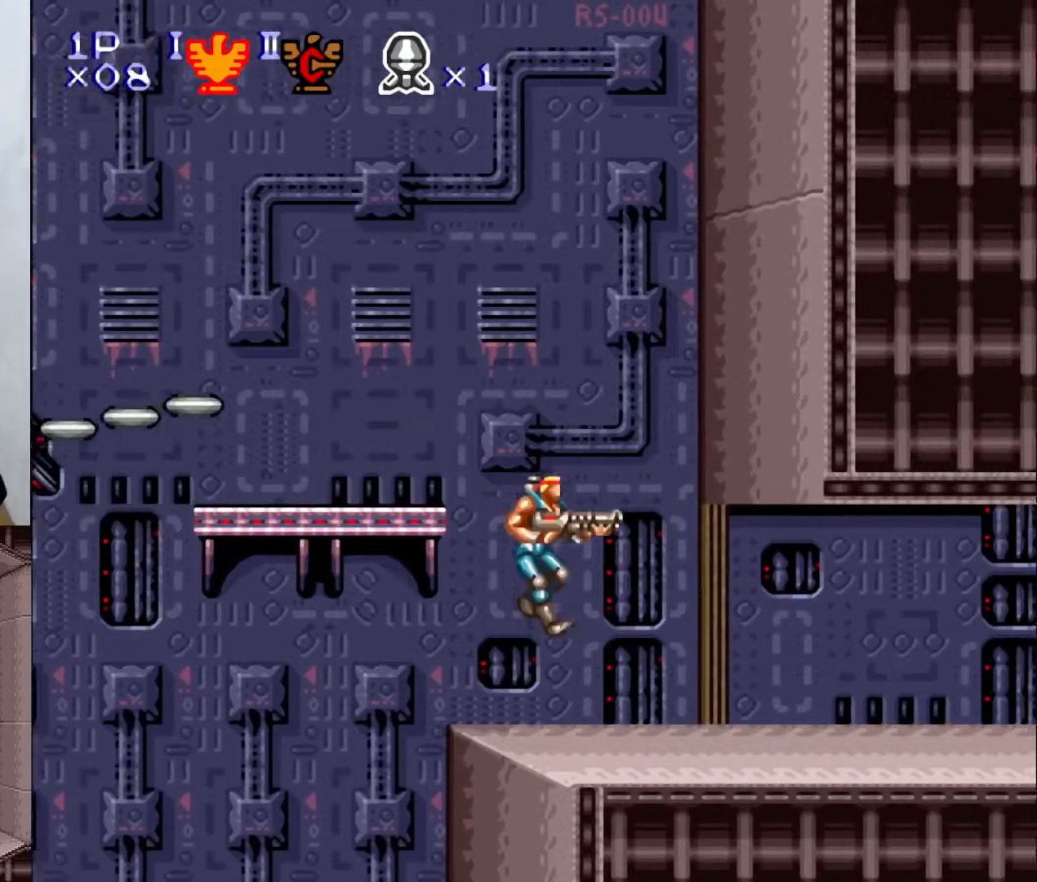
{"buttons": ["DPAD_RIGHT"], "events": []}
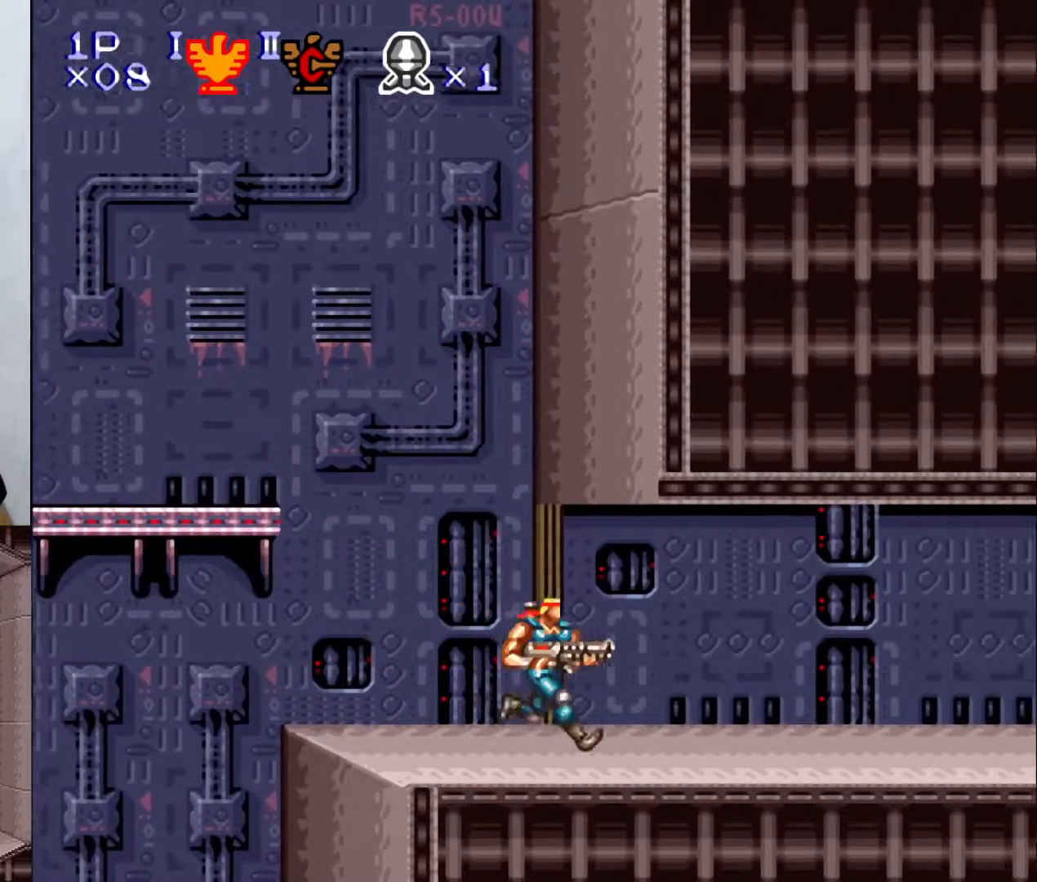
{"buttons": ["DPAD_RIGHT"], "events": []}
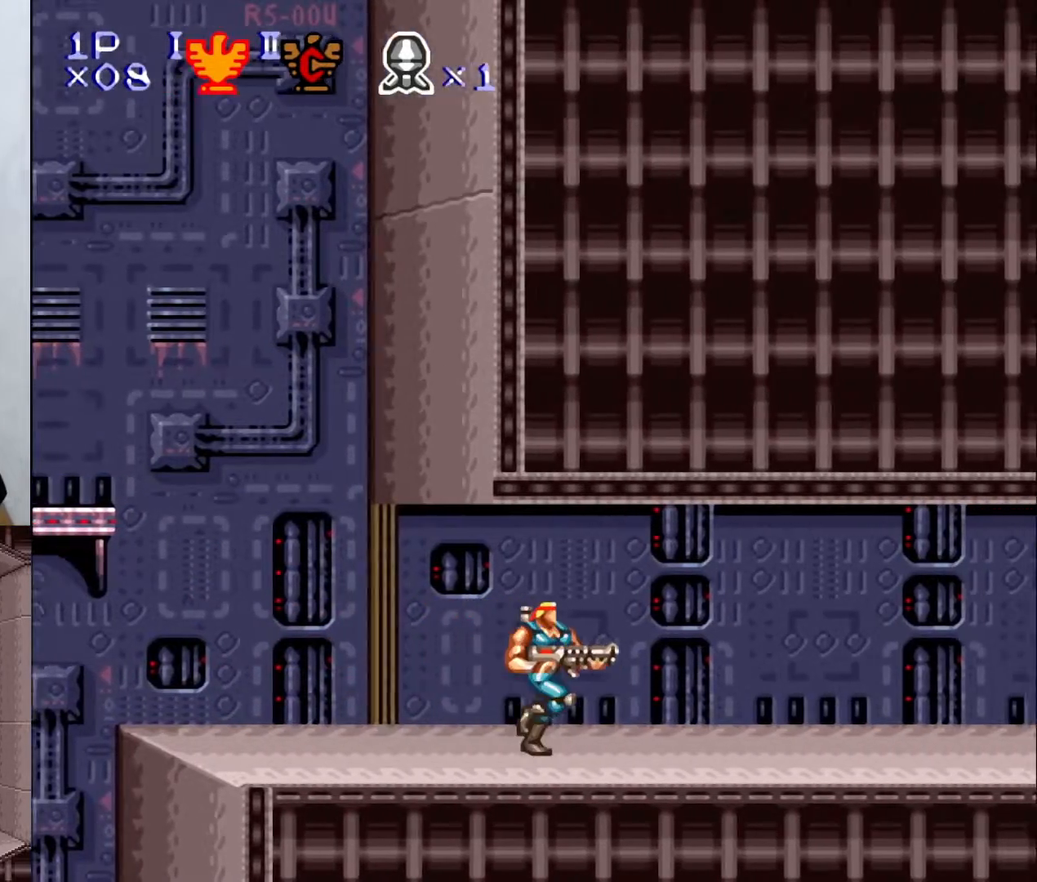
{"buttons": ["Y"], "events": [[317, "Y", "down"], [450, "DPAD_RIGHT", "up"]]}
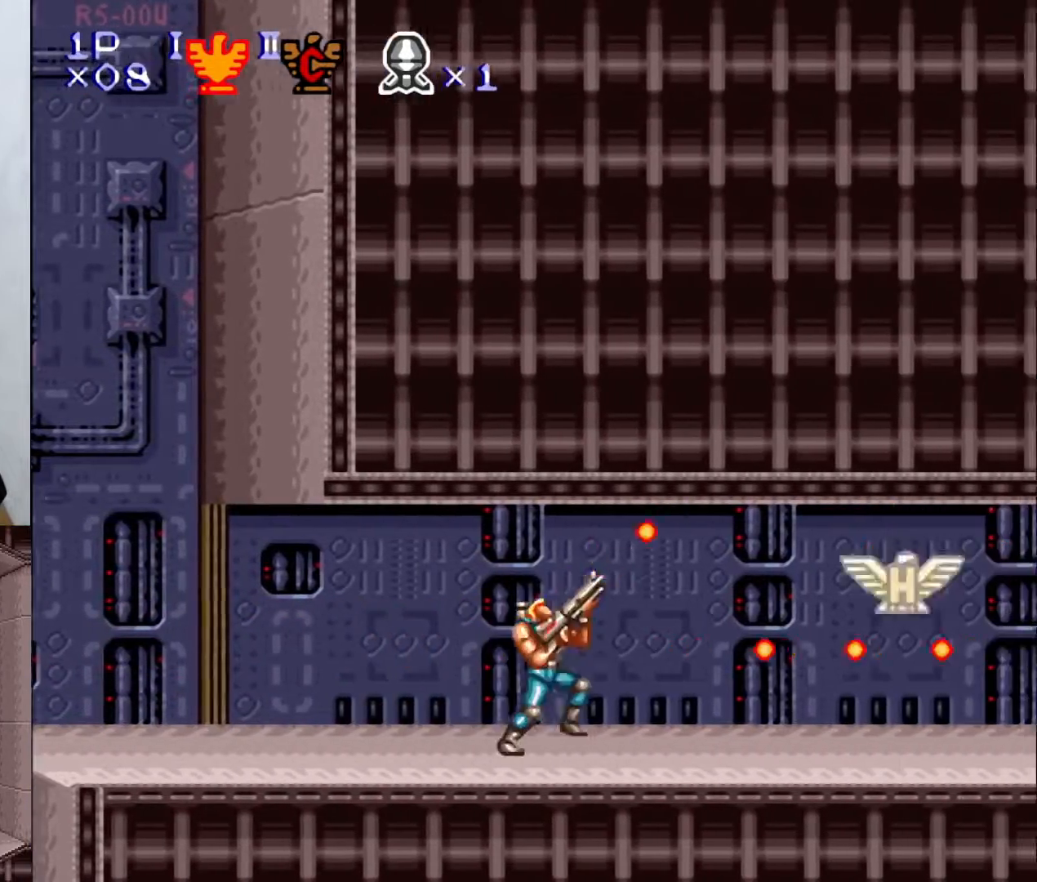
{"buttons": ["DPAD_RIGHT"], "events": [[67, "DPAD_RIGHT", "down"], [400, "Y", "up"]]}
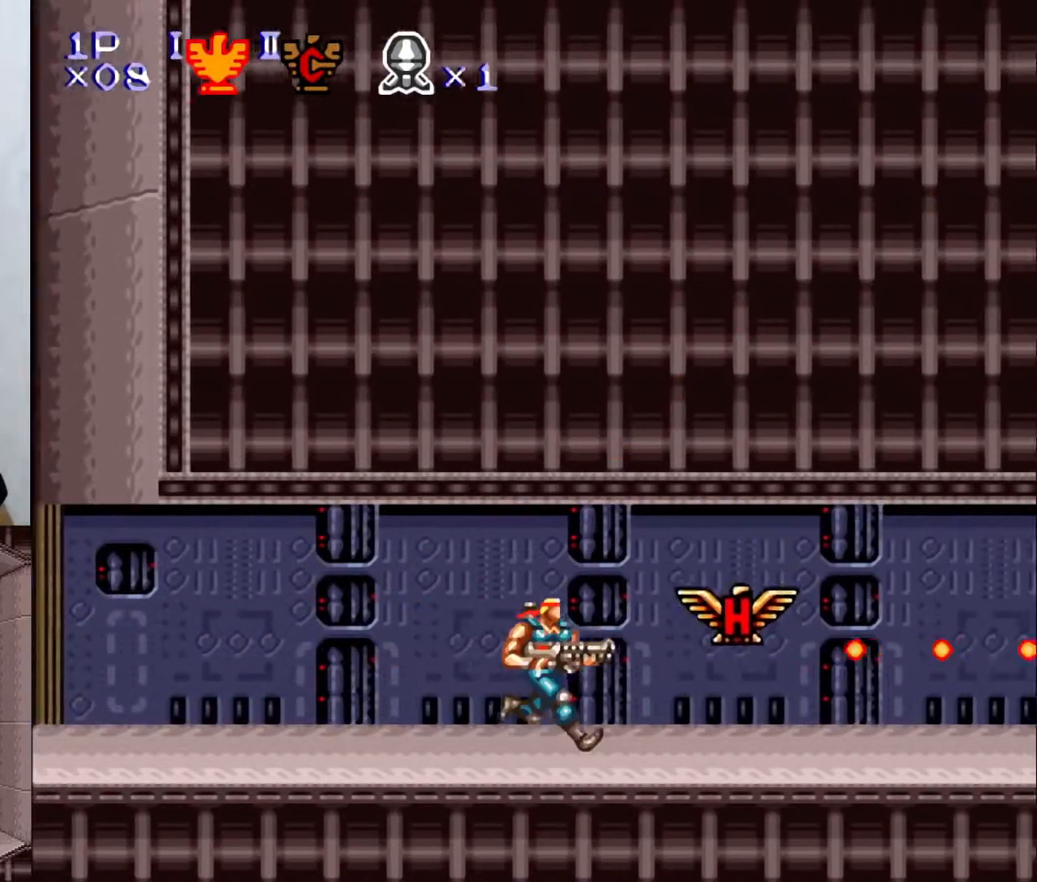
{"buttons": ["DPAD_RIGHT"], "events": []}
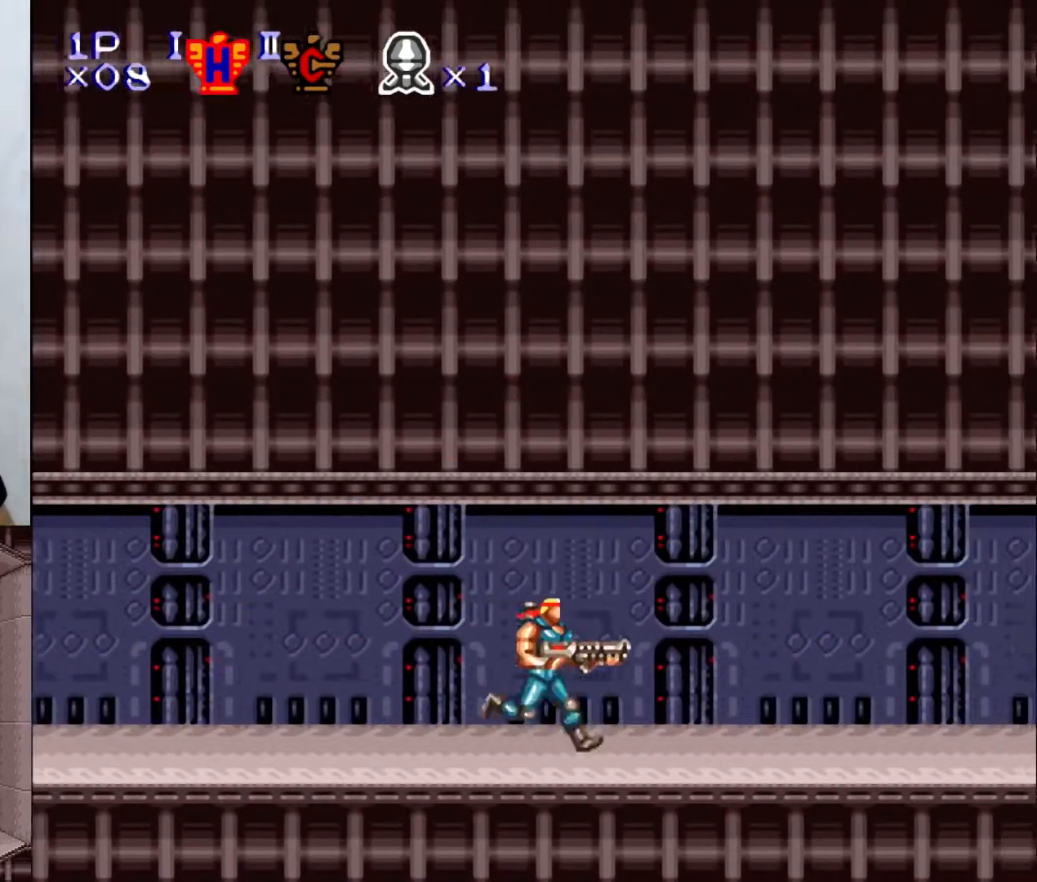
{"buttons": [], "events": [[133, "DPAD_RIGHT", "up"]]}
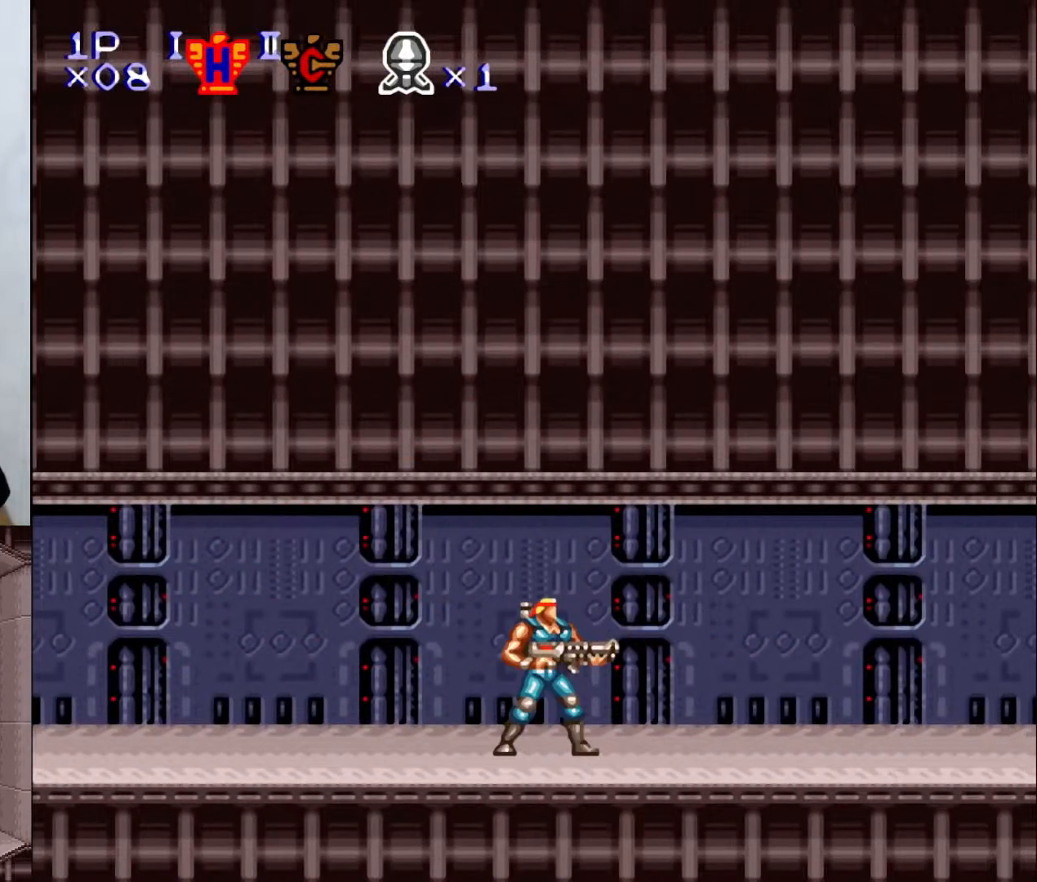
{"buttons": [], "events": []}
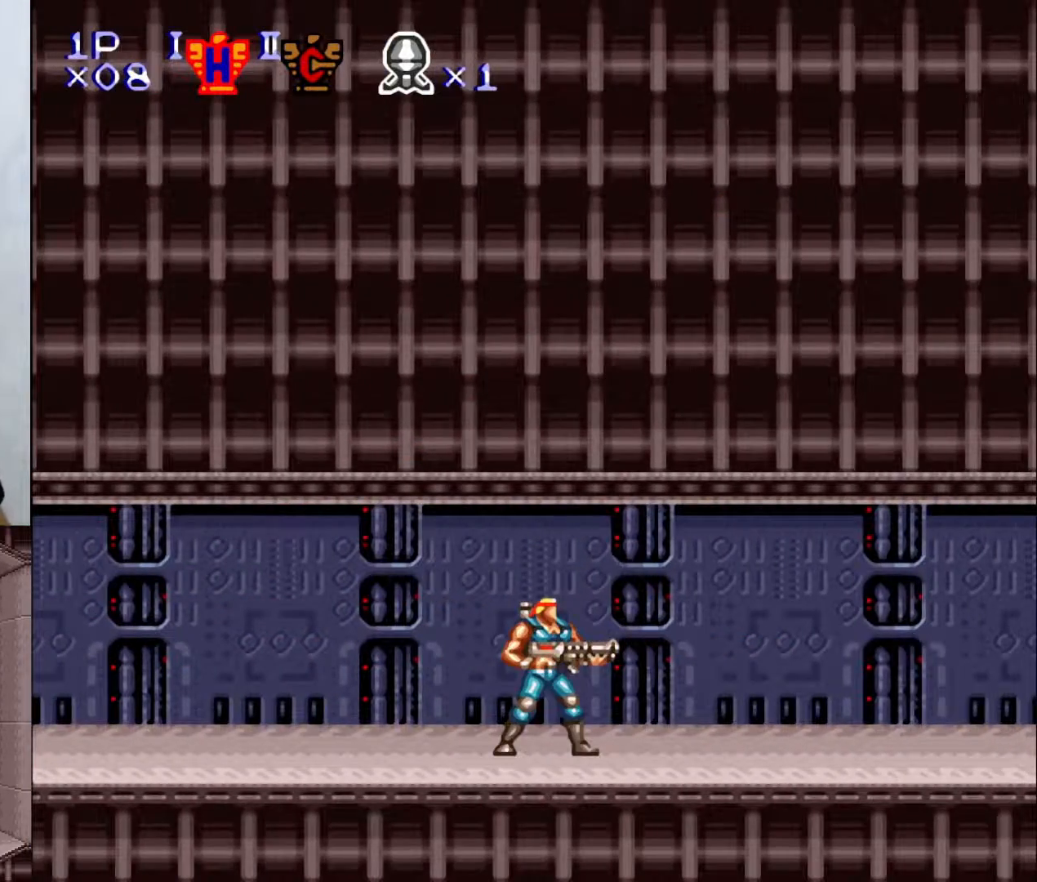
{"buttons": [], "events": []}
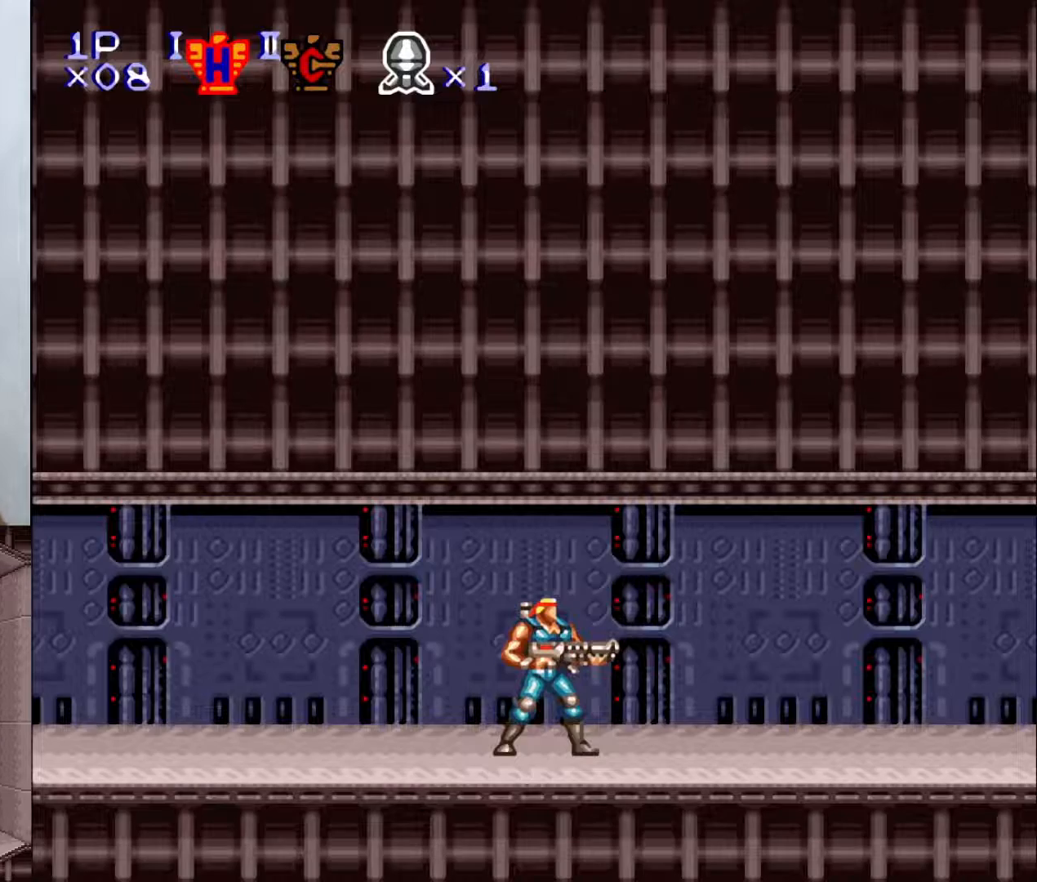
{"buttons": [], "events": []}
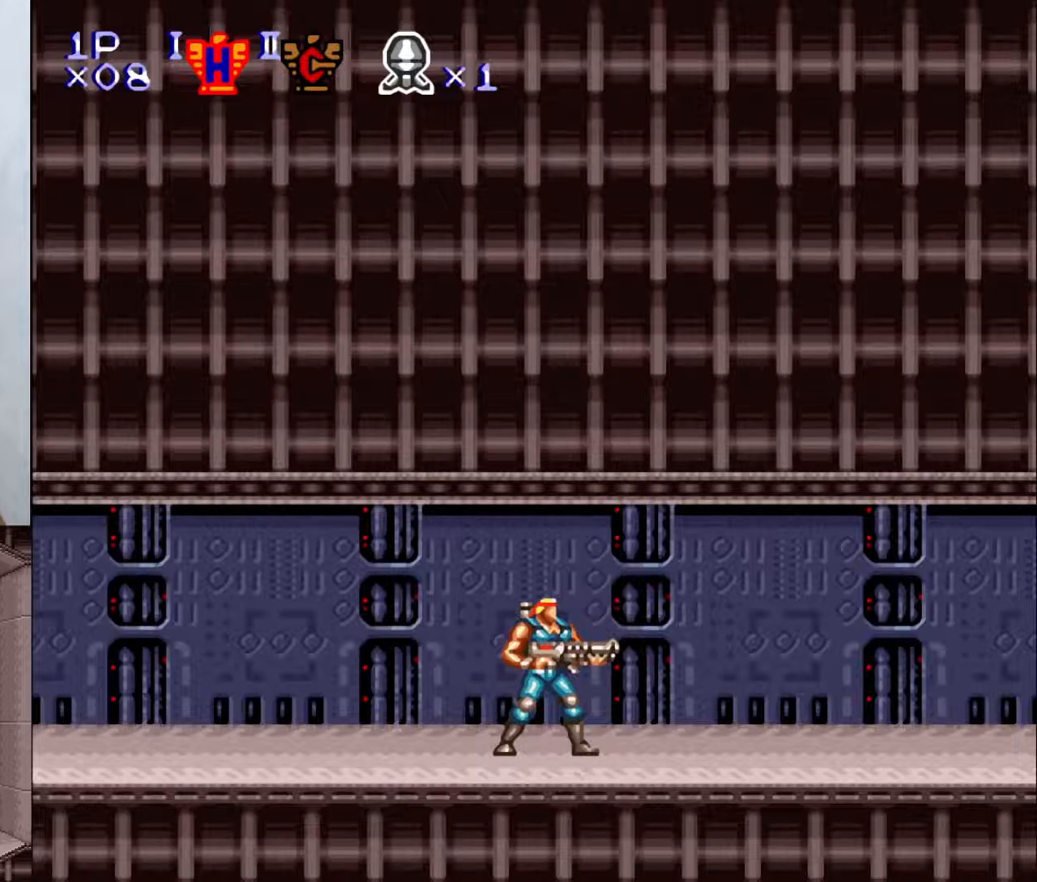
{"buttons": [], "events": []}
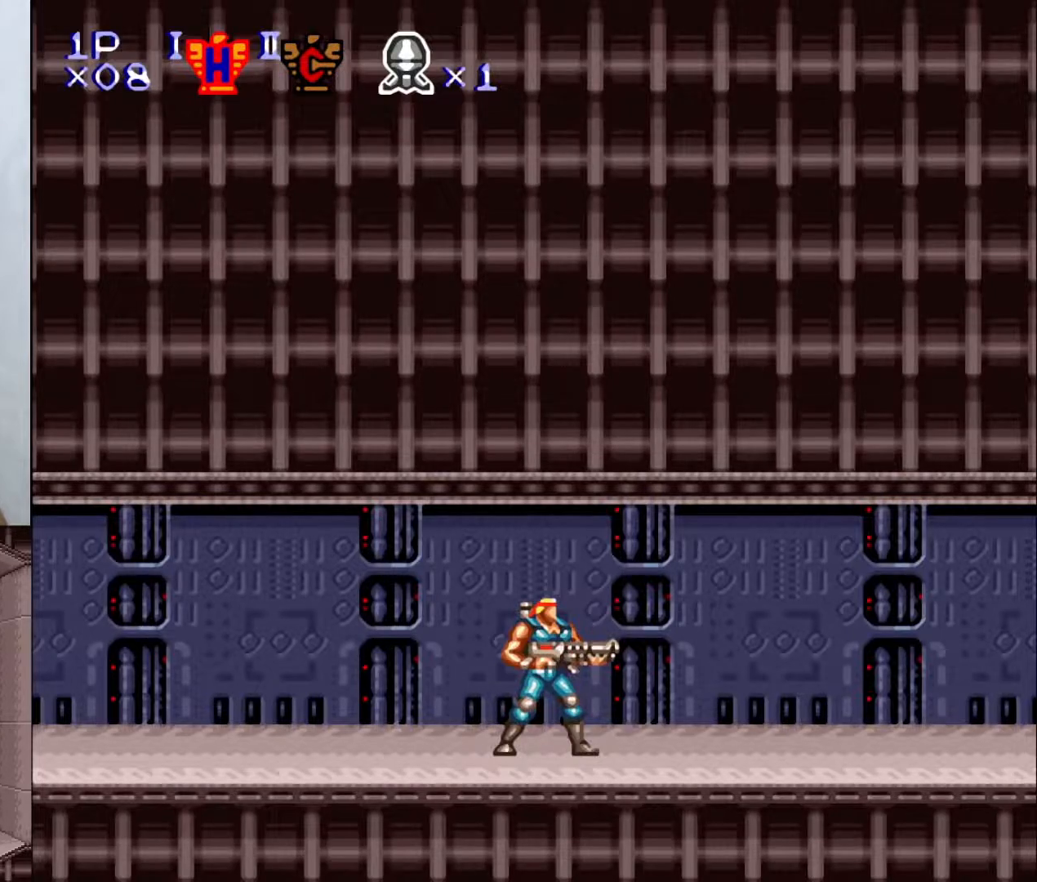
{"buttons": ["DPAD_RIGHT"], "events": [[117, "DPAD_RIGHT", "down"]]}
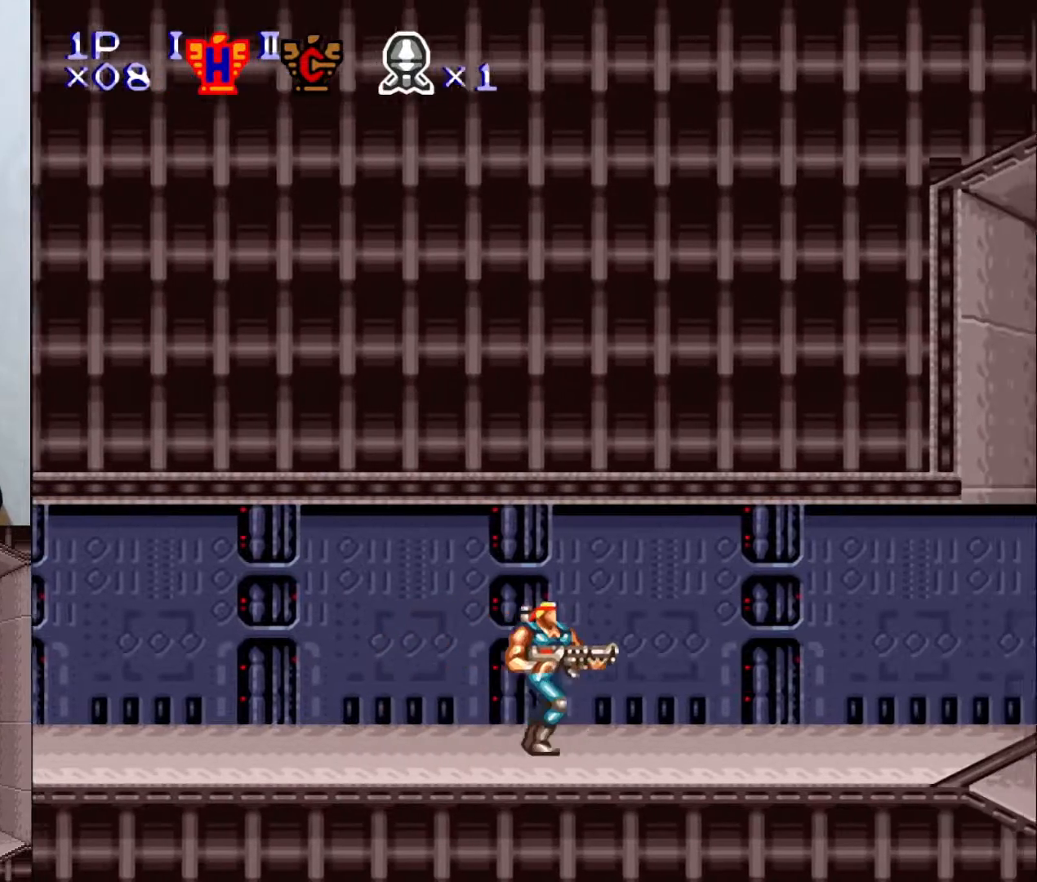
{"buttons": ["DPAD_RIGHT"], "events": []}
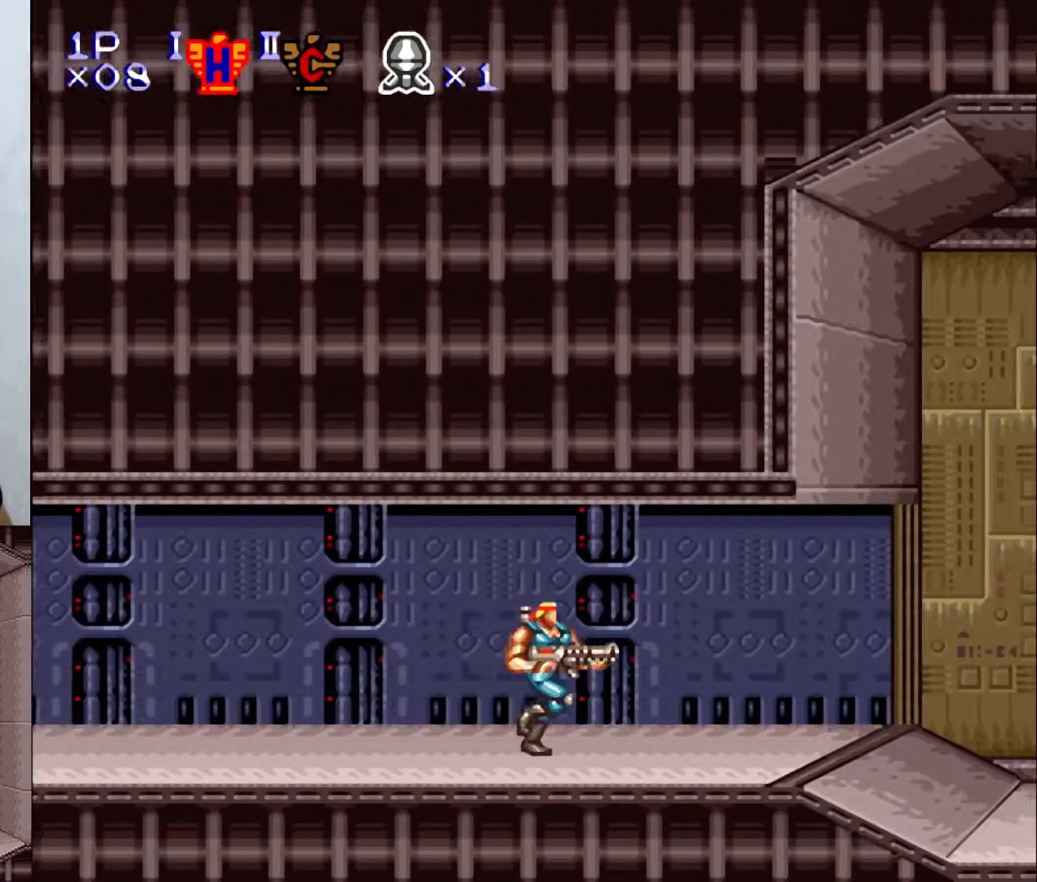
{"buttons": ["DPAD_RIGHT"], "events": []}
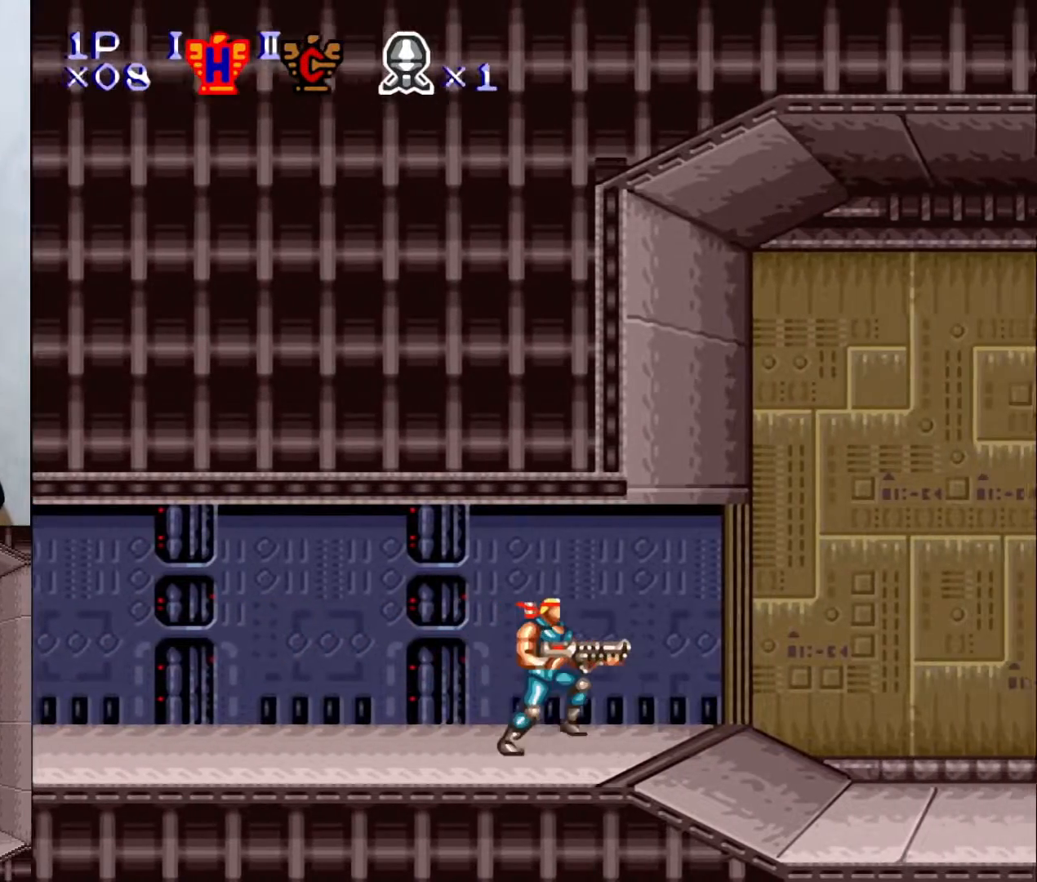
{"buttons": ["B"], "events": [[350, "B", "down"], [500, "DPAD_RIGHT", "up"]]}
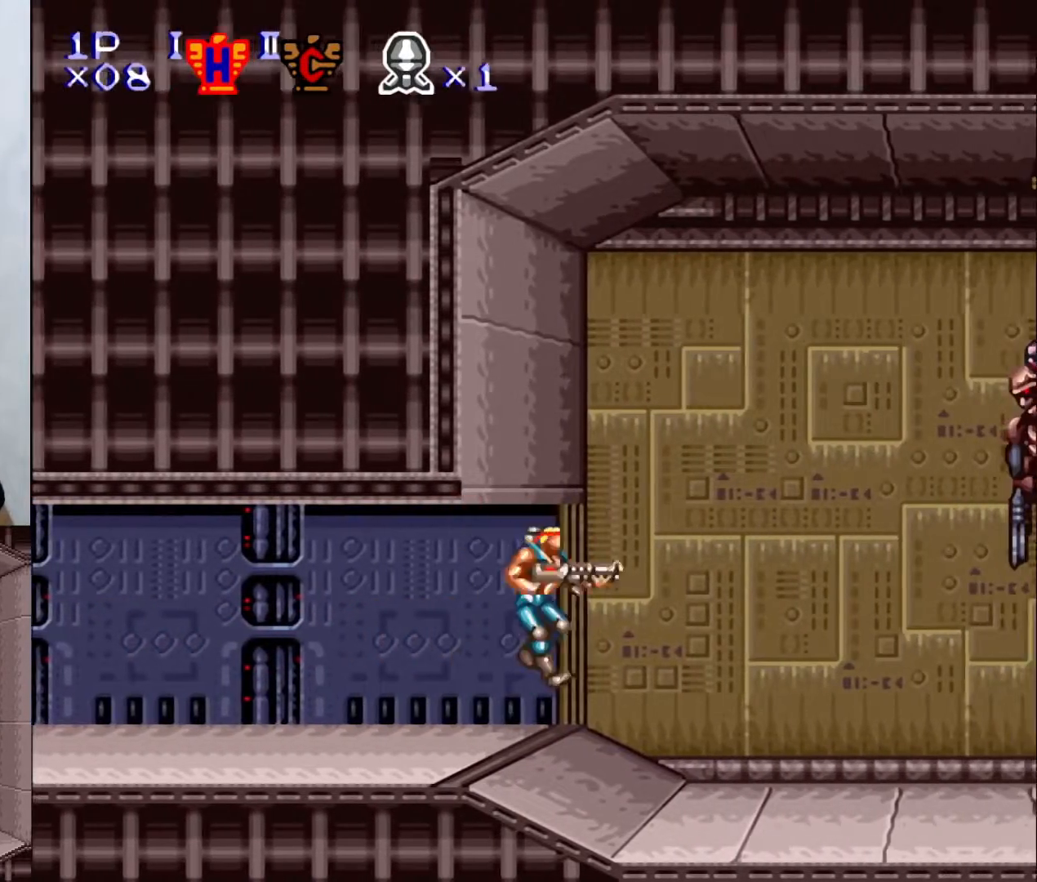
{"buttons": [], "events": [[67, "DPAD_UP", "down"], [333, "B", "up"], [367, "DPAD_UP", "up"]]}
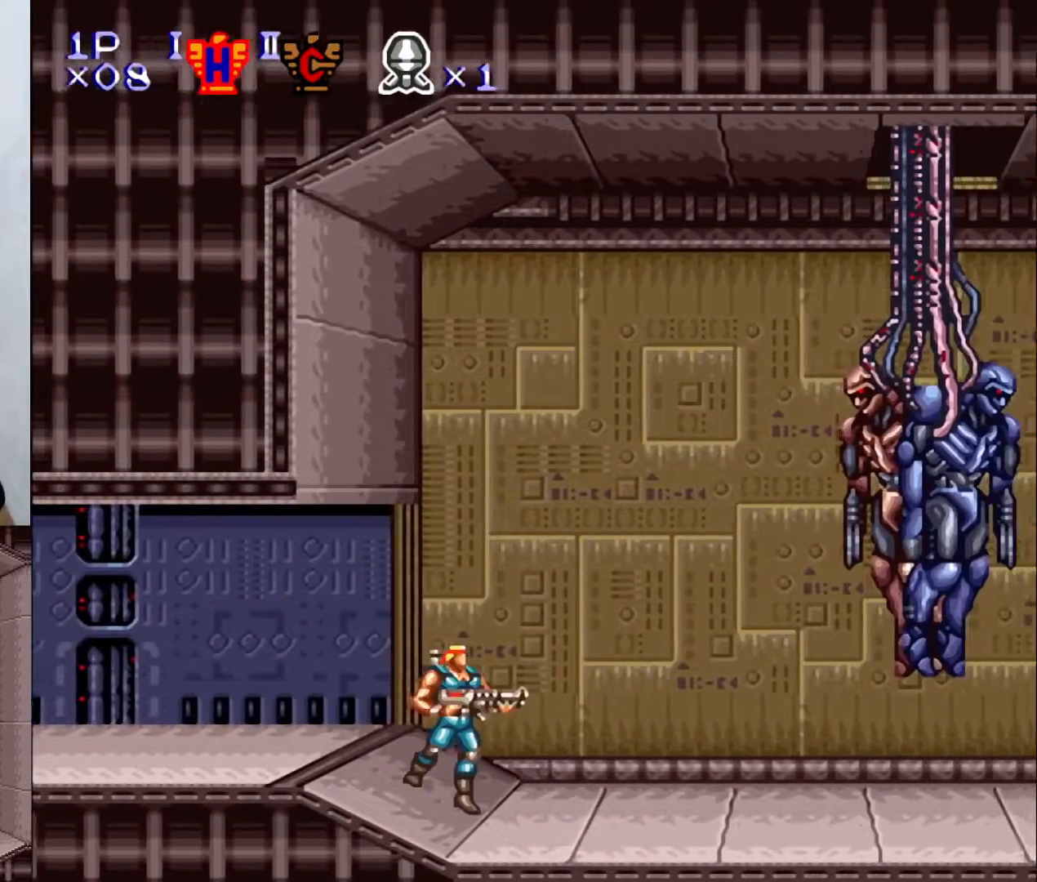
{"buttons": ["B", "DPAD_UP"], "events": [[17, "B", "down"], [150, "DPAD_LEFT", "down"], [167, "DPAD_LEFT", "up"], [500, "DPAD_UP", "down"]]}
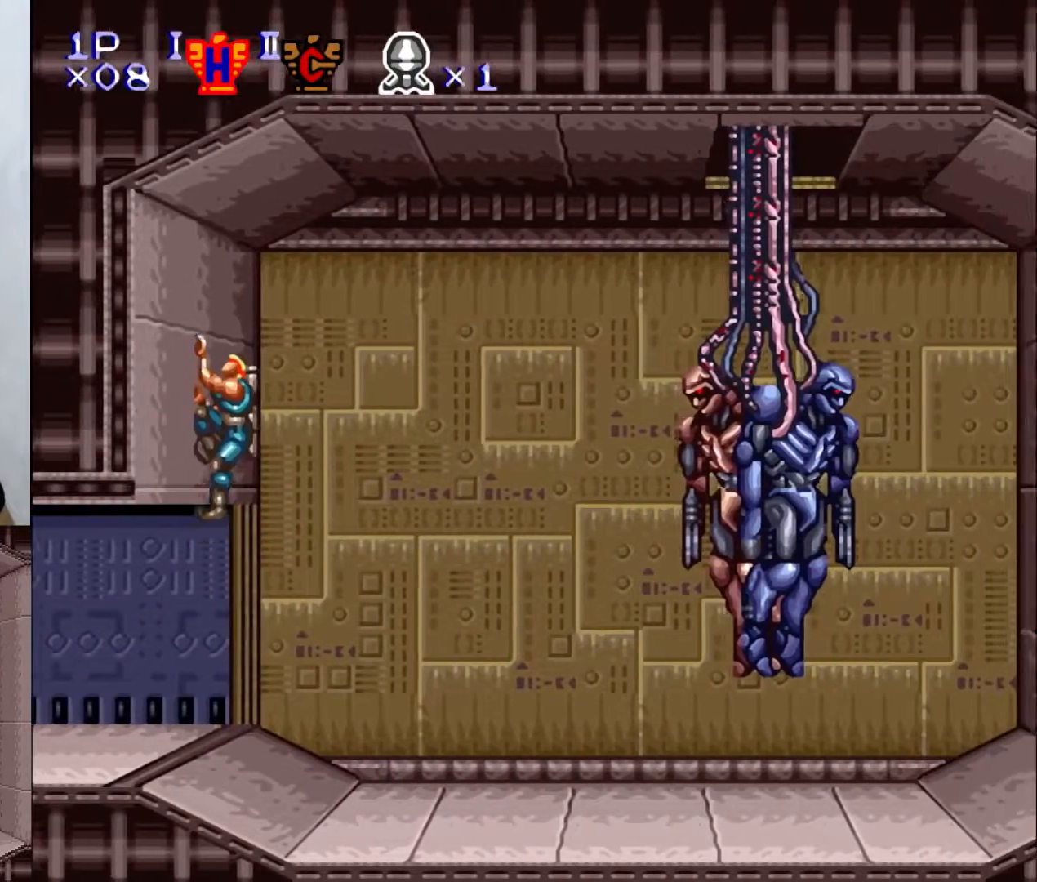
{"buttons": [], "events": [[17, "B", "up"], [400, "DPAD_UP", "up"]]}
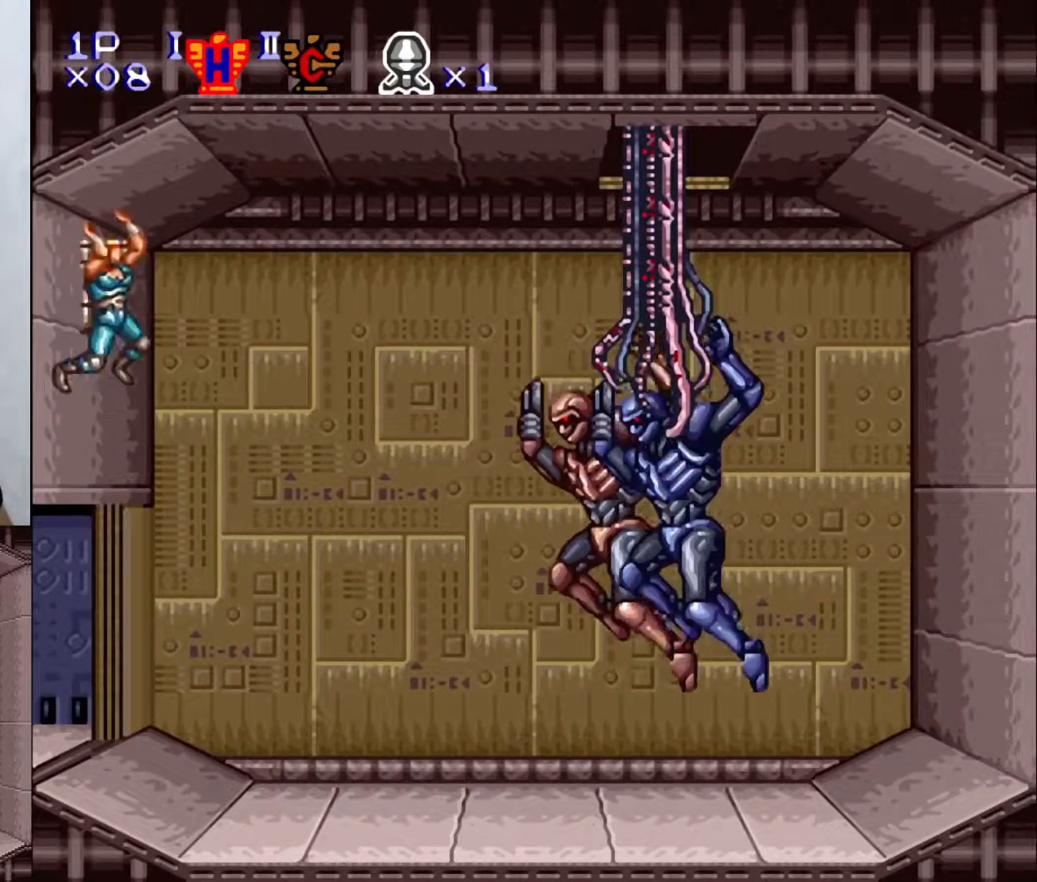
{"buttons": ["Y"], "events": [[133, "DPAD_RIGHT", "down"], [267, "DPAD_RIGHT", "up"], [267, "Y", "down"], [367, "X", "down"], [483, "X", "up"]]}
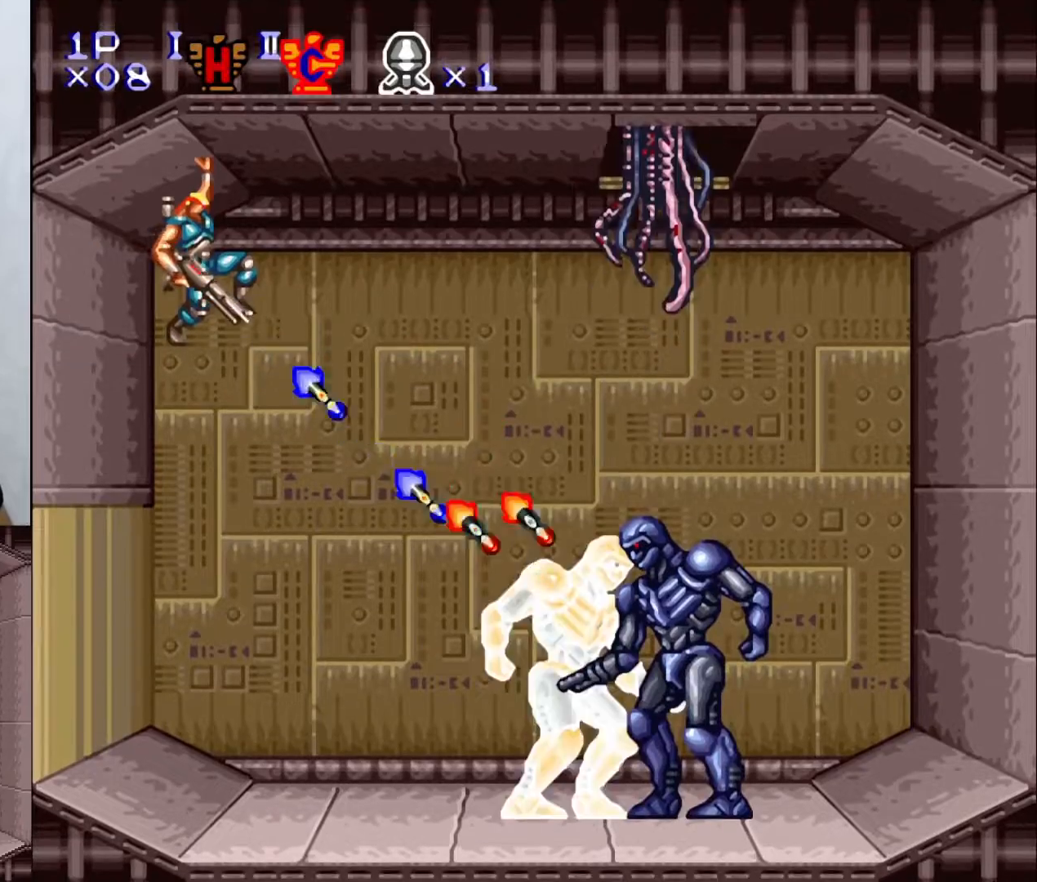
{"buttons": ["Y"], "events": [[67, "X", "down"], [167, "X", "up"], [250, "X", "down"], [300, "X", "up"], [400, "X", "down"], [467, "X", "up"]]}
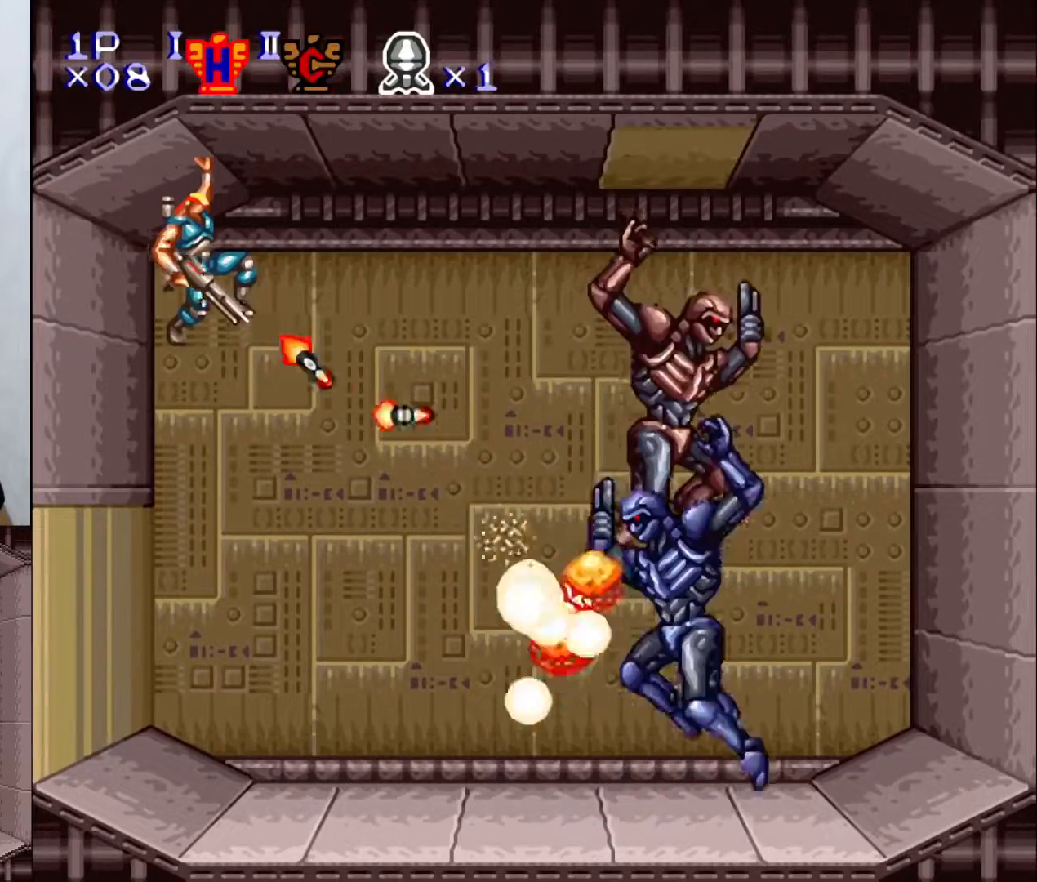
{"buttons": ["DPAD_RIGHT"], "events": [[67, "X", "down"], [133, "X", "up"], [250, "DPAD_RIGHT", "down"], [283, "Y", "up"]]}